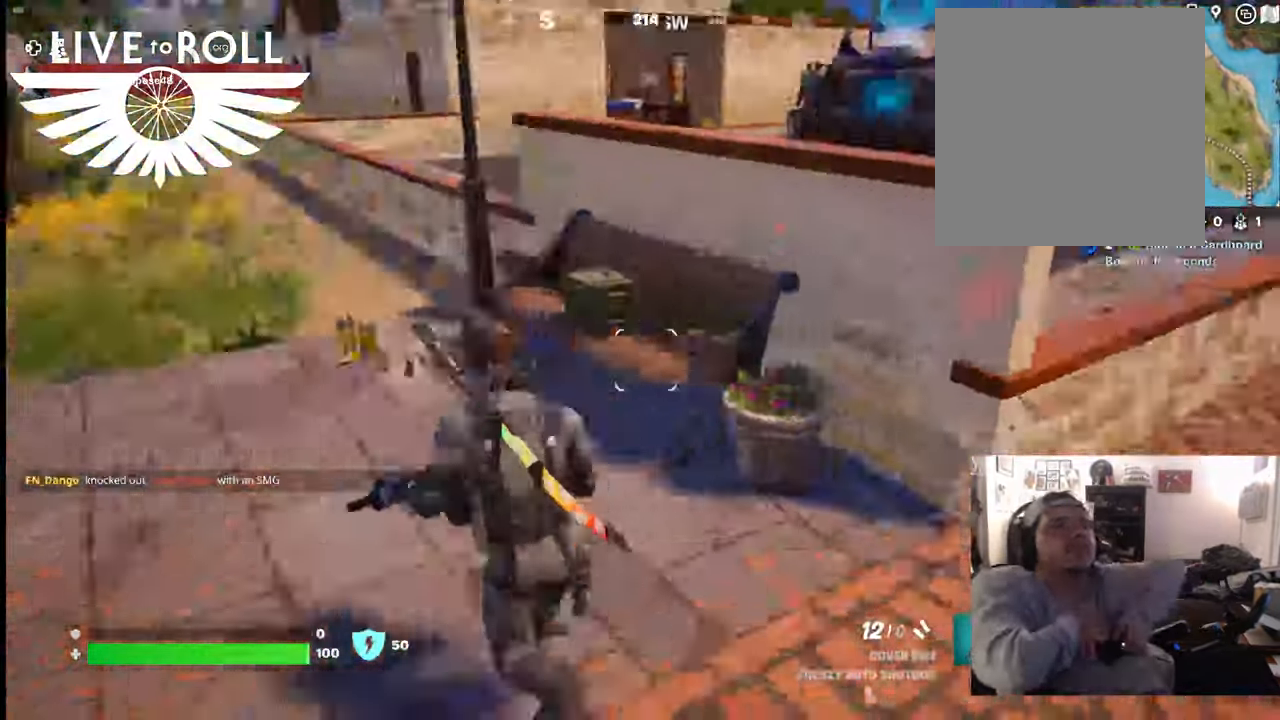
Gameplay with a controller (Xbox layout); each line is a JSON object with the inputs held at the frame after it. "events" lists button and stick changes between this image and that frame as [ms after this image, input, new state], when the widget could be followed in between.
{"buttons": [], "left_stick": "up-right", "right_stick": "right", "events": [[34, "left_stick", "center"], [134, "right_stick", "right"], [267, "left_stick", "up-right"]]}
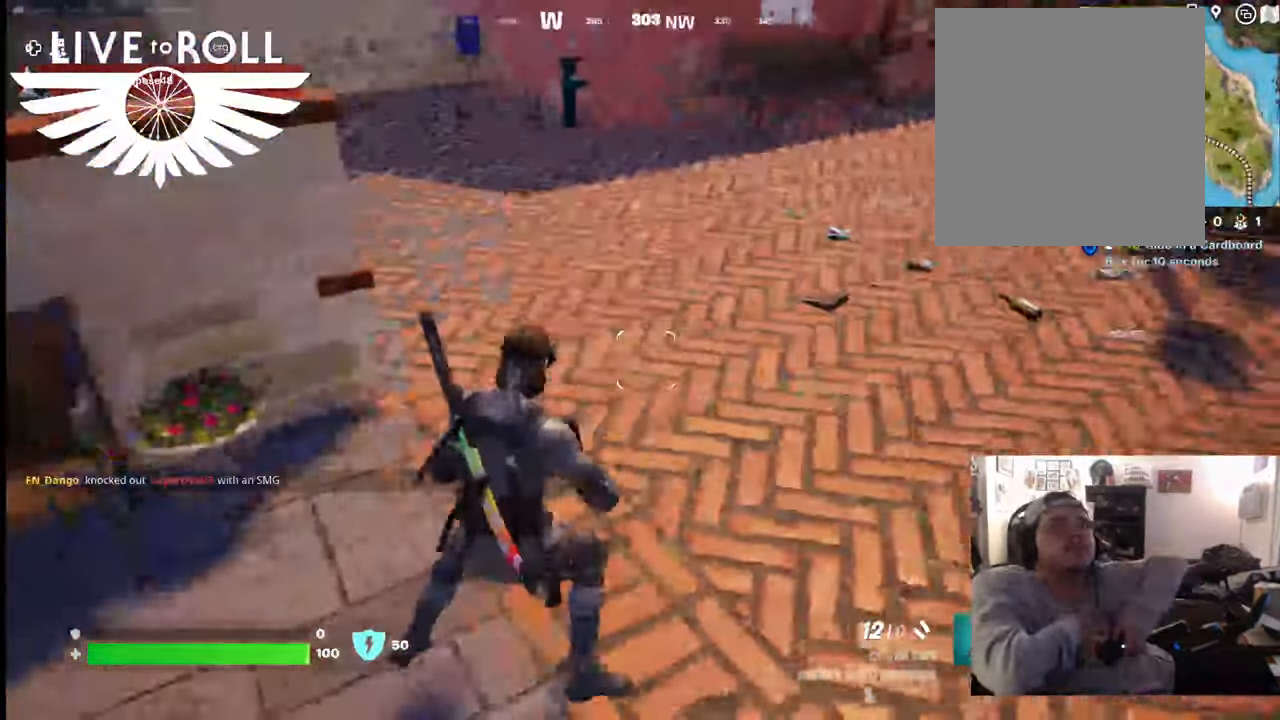
{"buttons": [], "left_stick": "up-right", "right_stick": "center", "events": [[200, "right_stick", "center"]]}
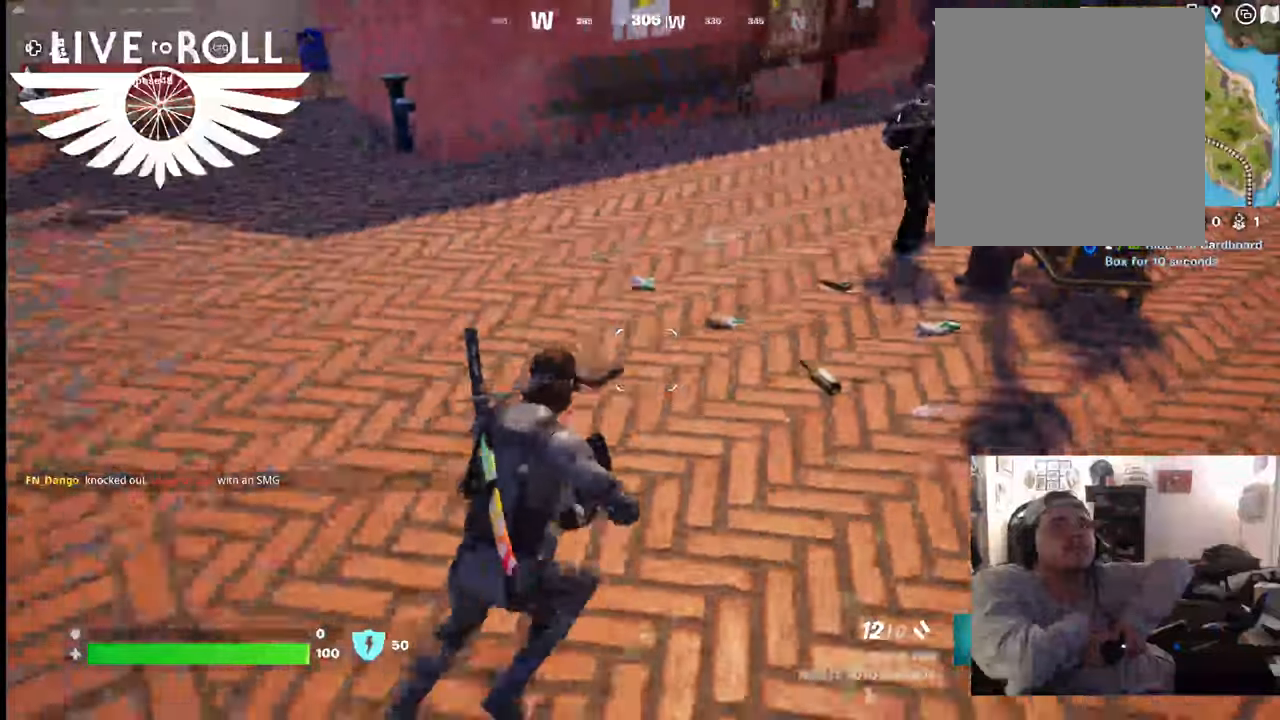
{"buttons": [], "left_stick": "up", "right_stick": "up-left", "events": [[134, "left_stick", "up"], [200, "right_stick", "up-left"]]}
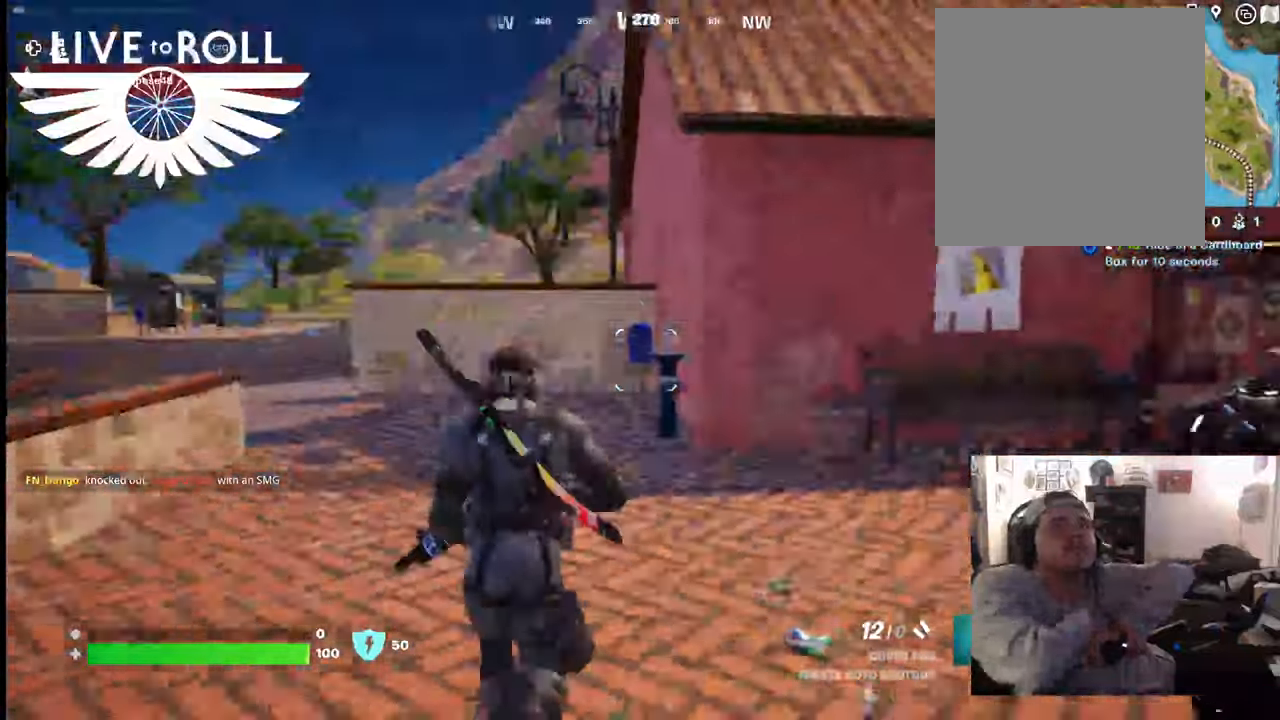
{"buttons": ["L3"], "left_stick": "up", "right_stick": "left", "events": [[167, "right_stick", "center"], [467, "right_stick", "left"], [500, "L3", "down"]]}
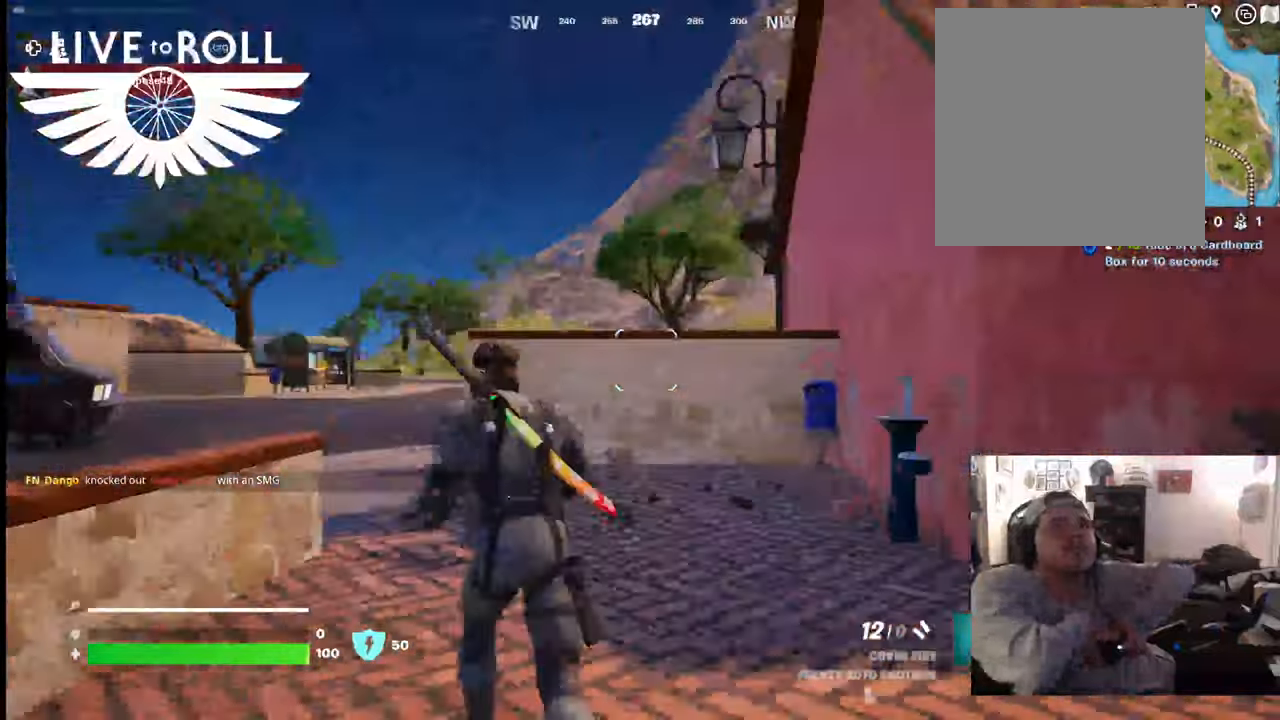
{"buttons": [], "left_stick": "up", "right_stick": "left", "events": [[334, "L3", "up"]]}
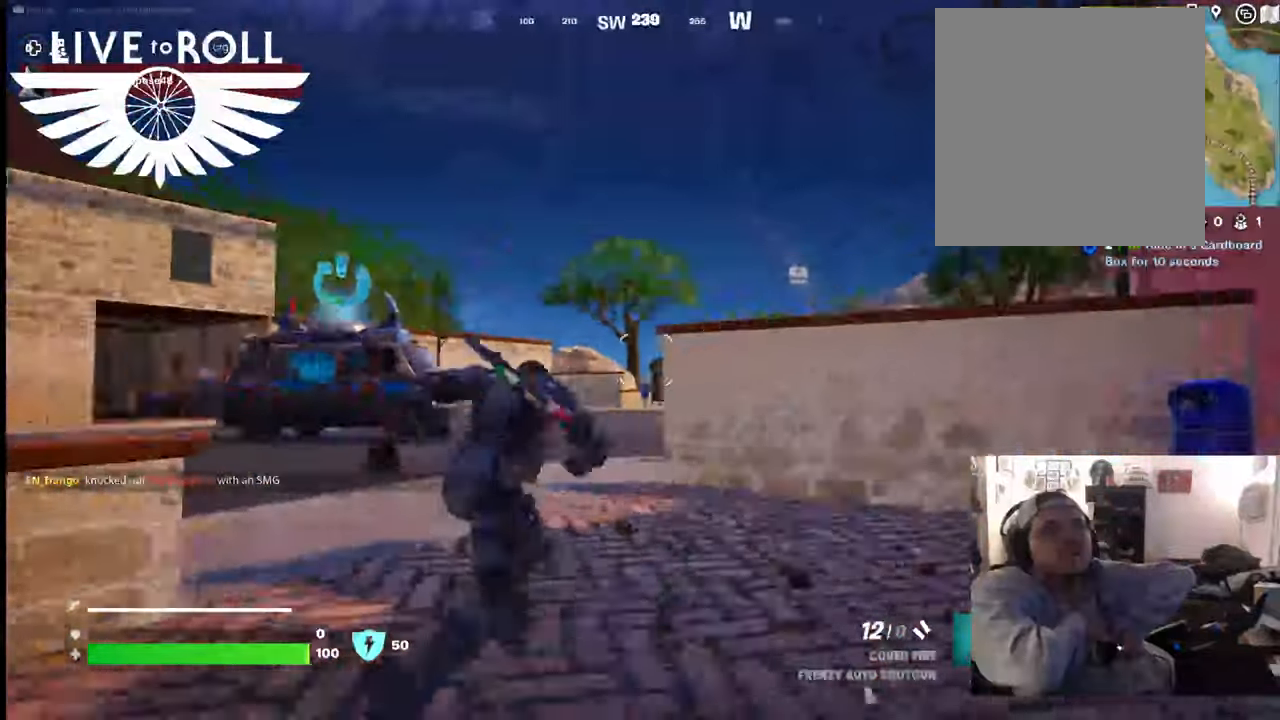
{"buttons": [], "left_stick": "up", "right_stick": "right", "events": [[267, "right_stick", "center"], [367, "right_stick", "right"]]}
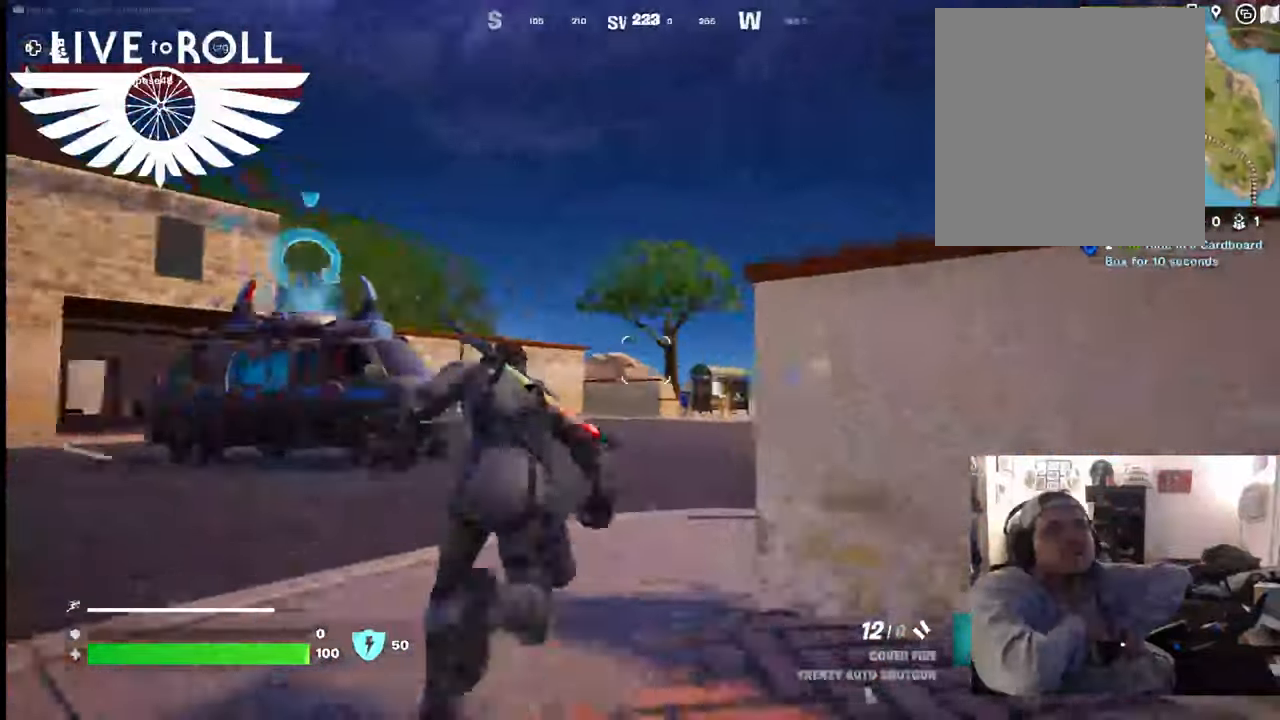
{"buttons": [], "left_stick": "up", "right_stick": "right", "events": []}
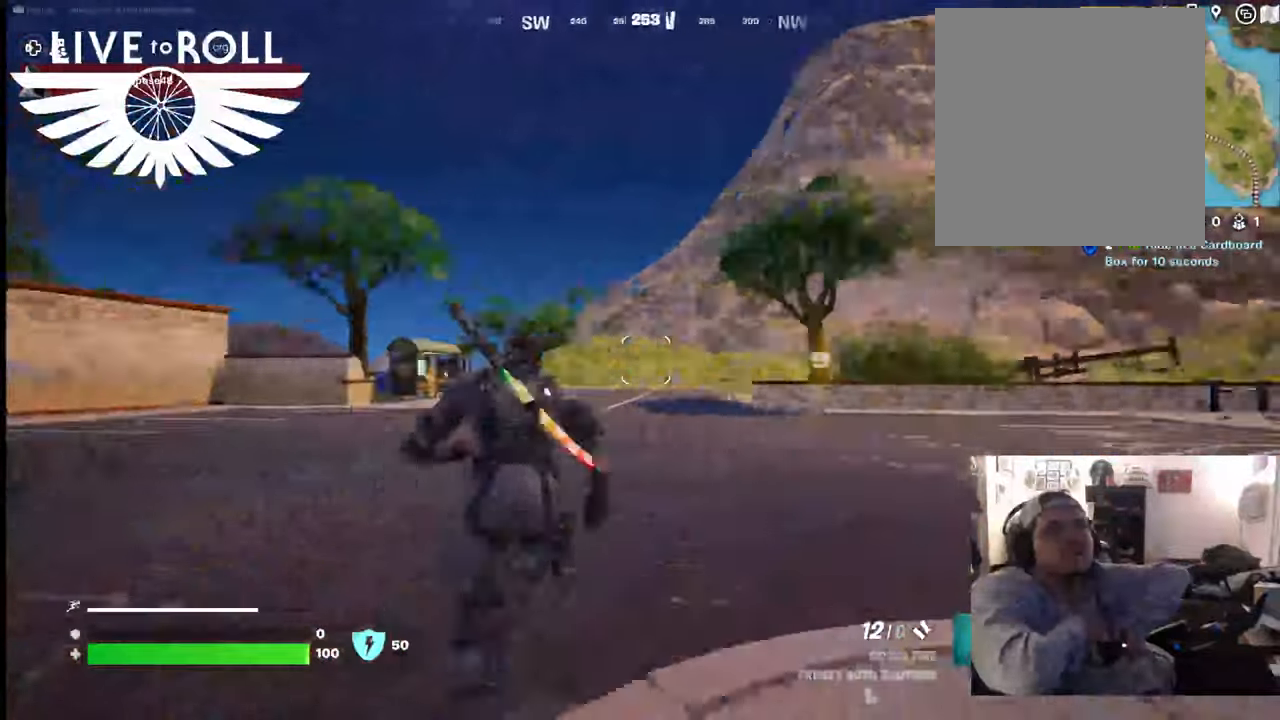
{"buttons": [], "left_stick": "up", "right_stick": "right", "events": []}
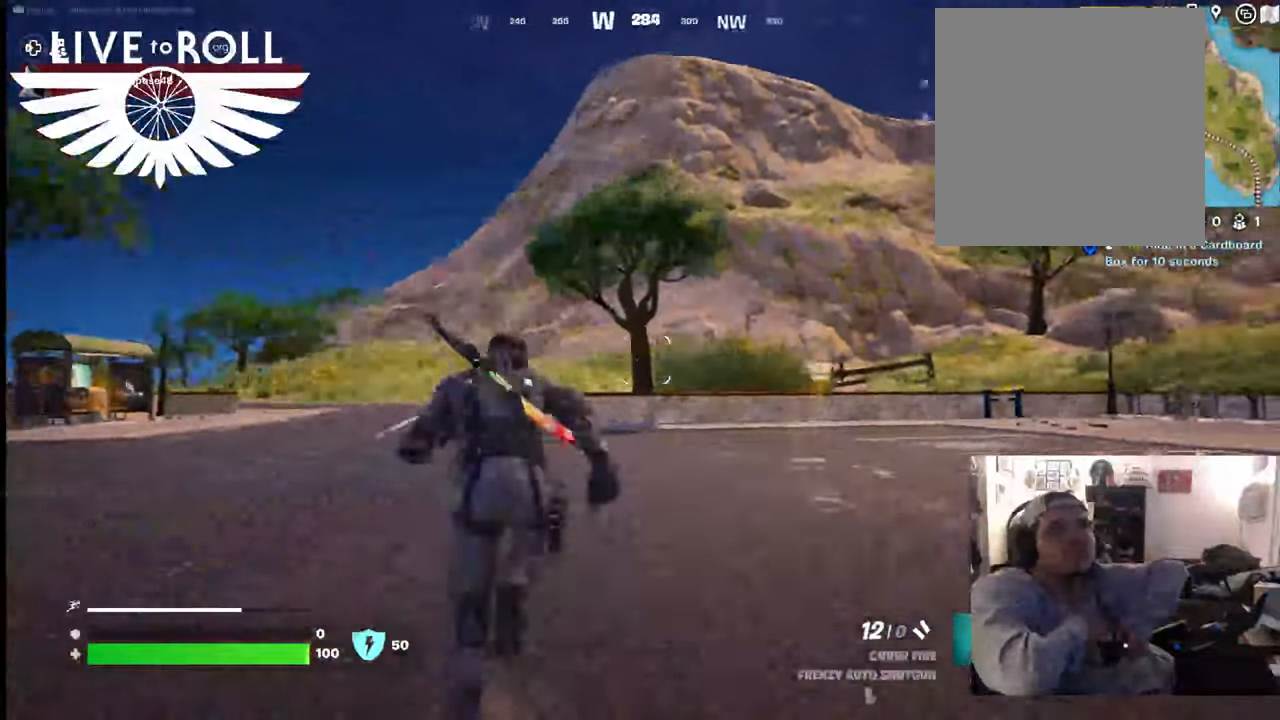
{"buttons": [], "left_stick": "up", "right_stick": "right", "events": []}
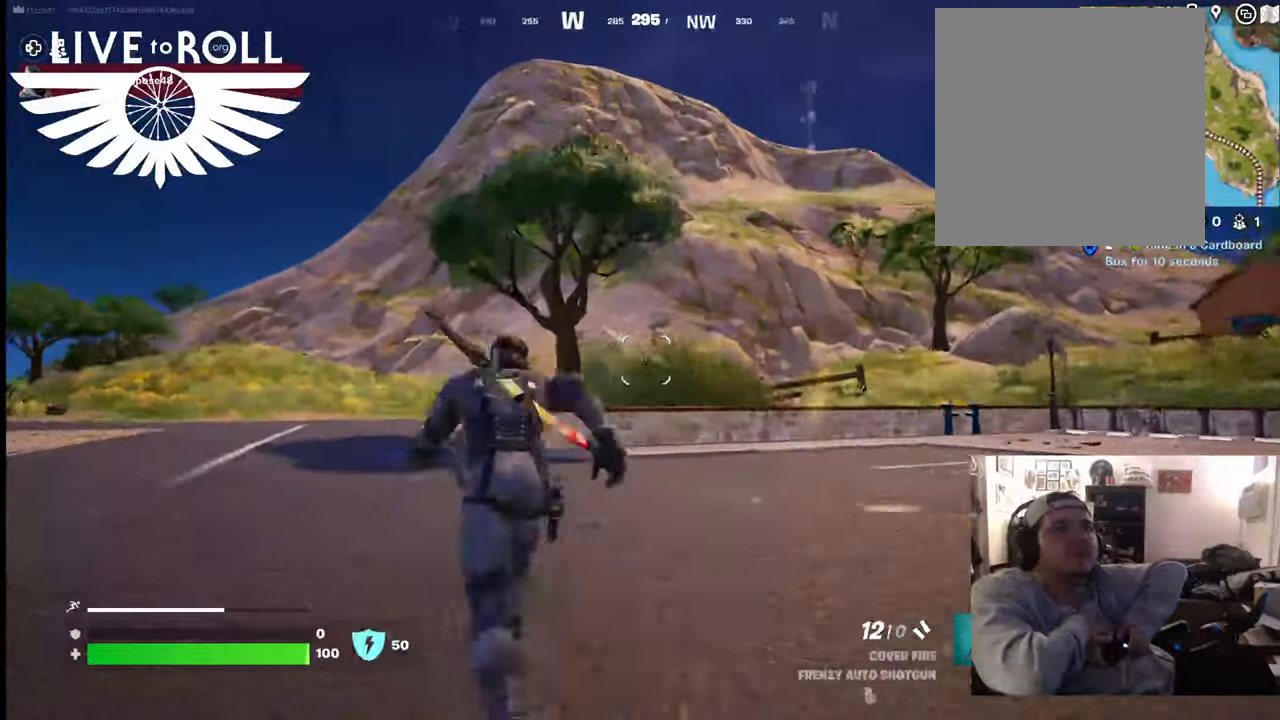
{"buttons": [], "left_stick": "up", "right_stick": "right", "events": []}
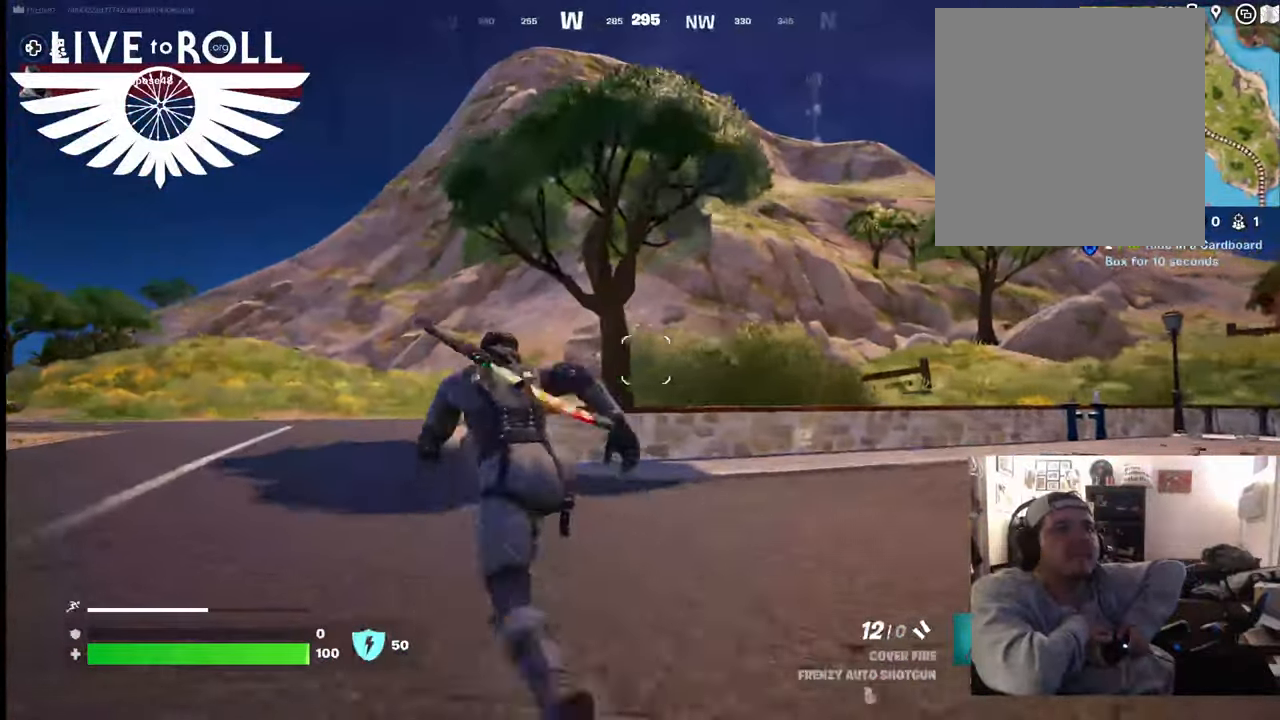
{"buttons": [], "left_stick": "up", "right_stick": "right", "events": []}
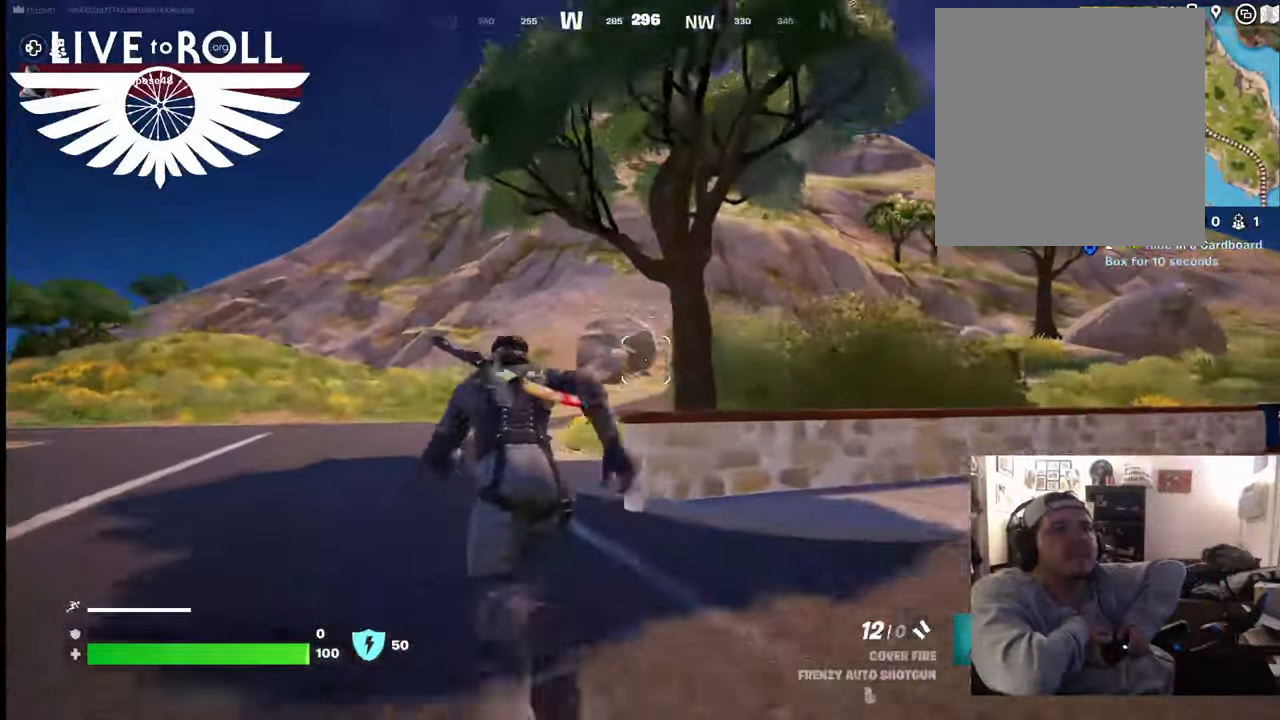
{"buttons": [], "left_stick": "up", "right_stick": "right", "events": []}
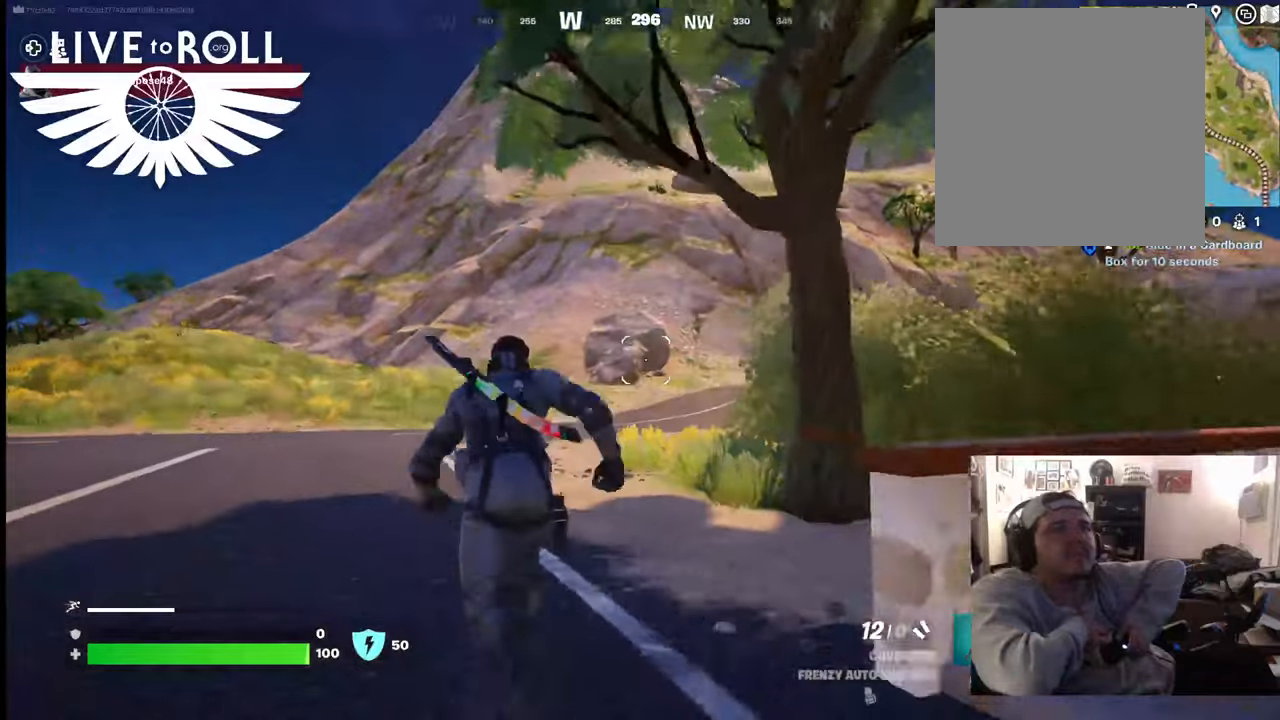
{"buttons": [], "left_stick": "up", "right_stick": "right", "events": []}
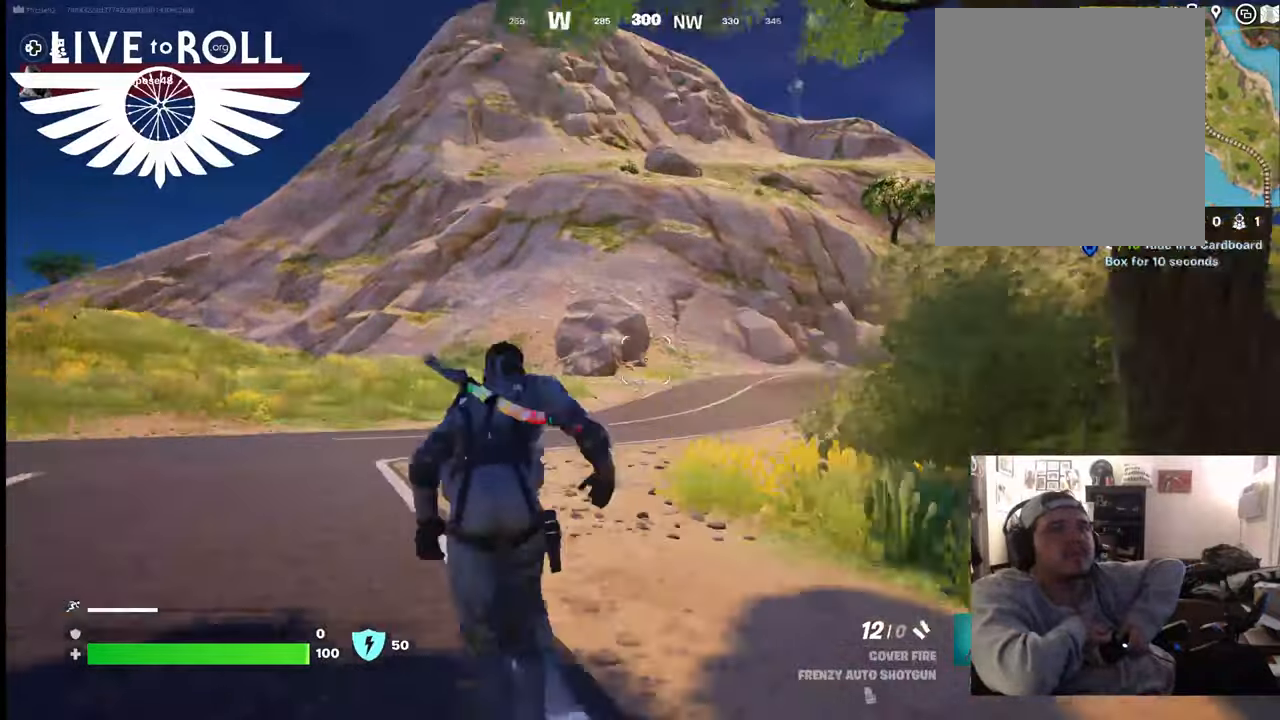
{"buttons": [], "left_stick": "up", "right_stick": "right", "events": []}
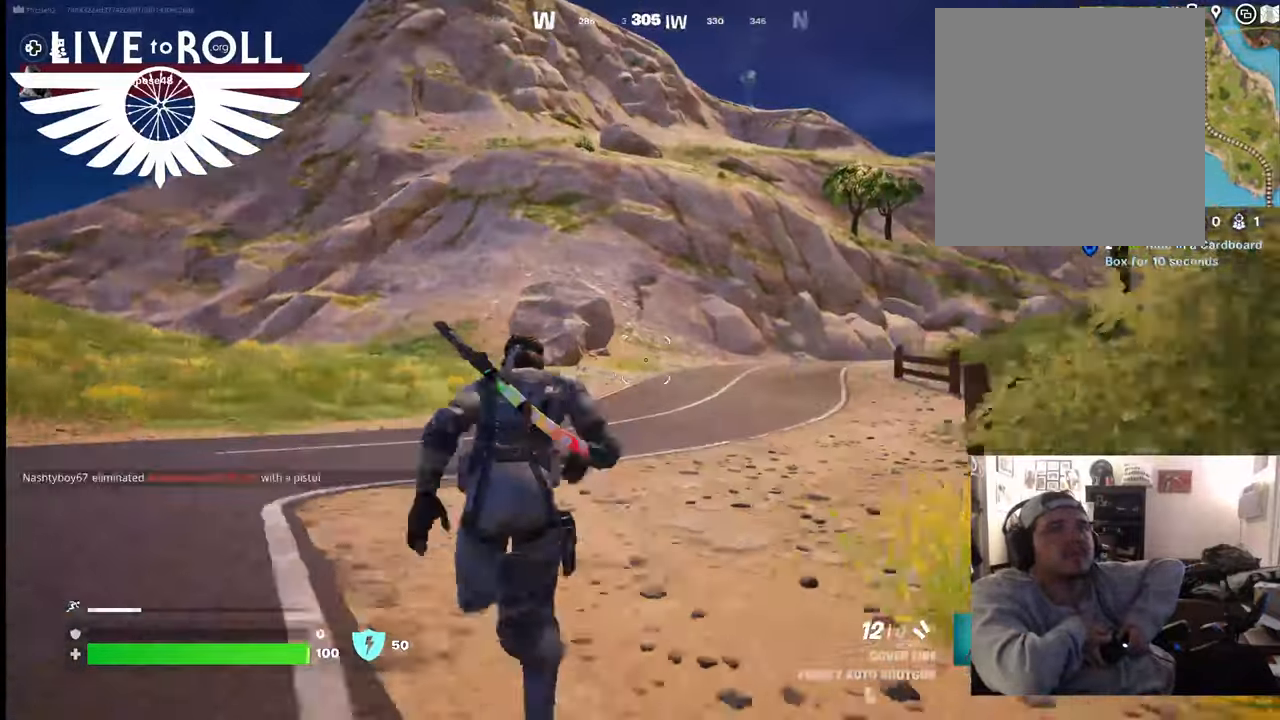
{"buttons": [], "left_stick": "up", "right_stick": "right", "events": []}
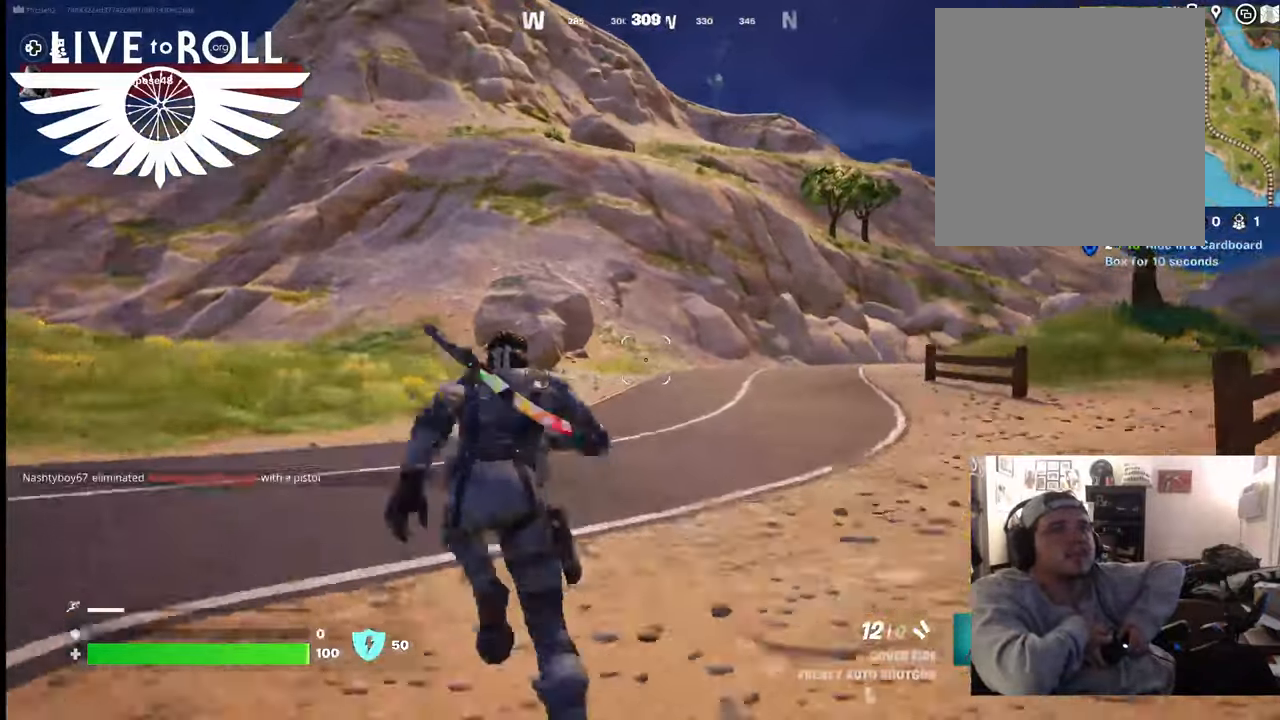
{"buttons": [], "left_stick": "up", "right_stick": "right", "events": []}
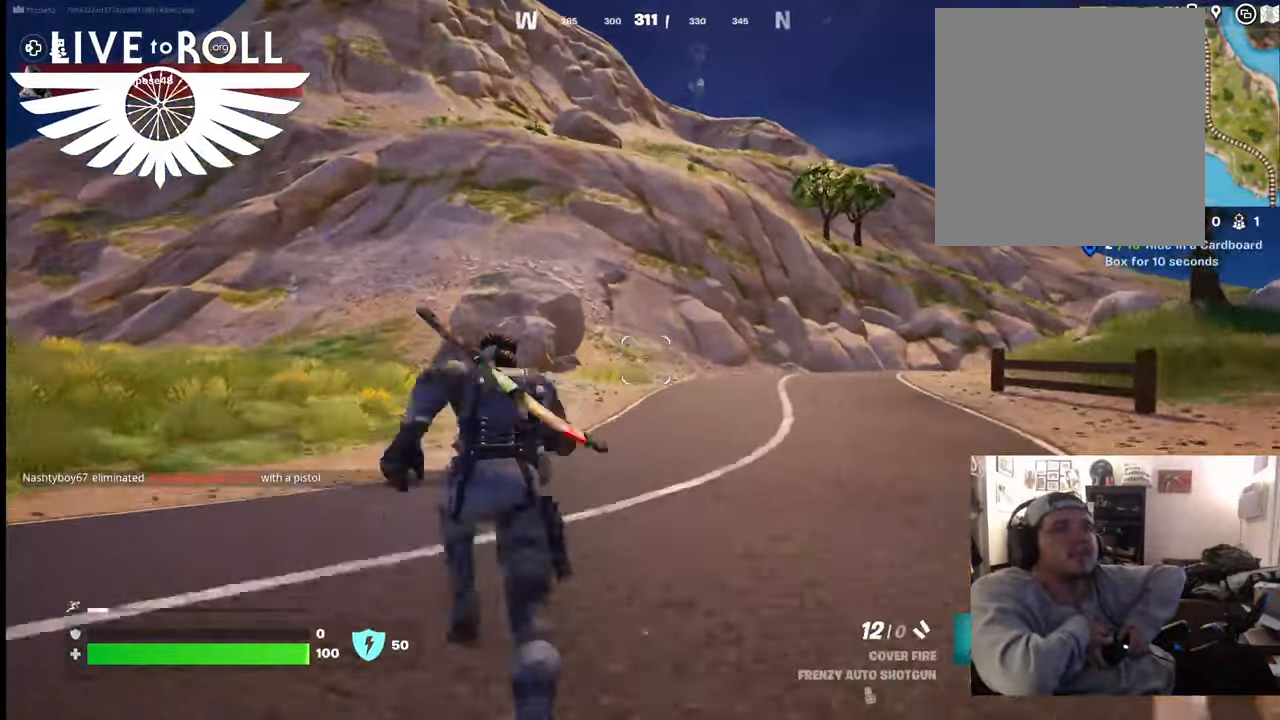
{"buttons": [], "left_stick": "up", "right_stick": "right", "events": []}
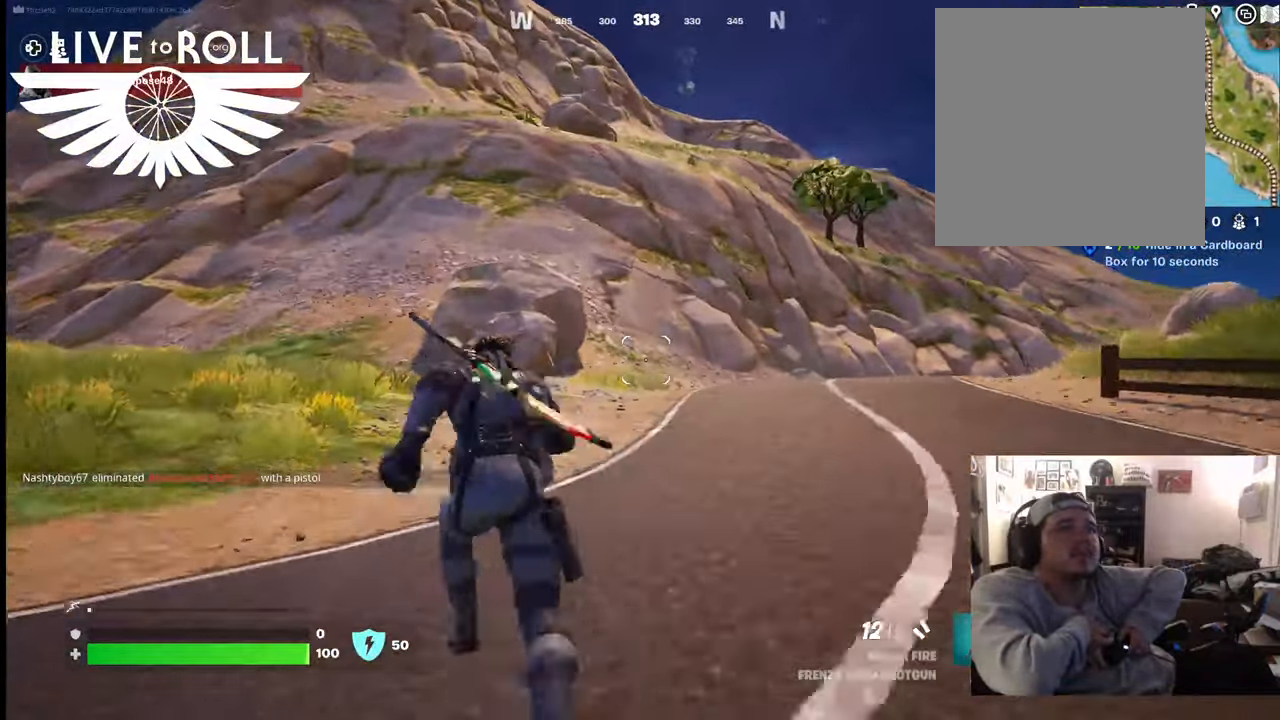
{"buttons": [], "left_stick": "up", "right_stick": "right", "events": []}
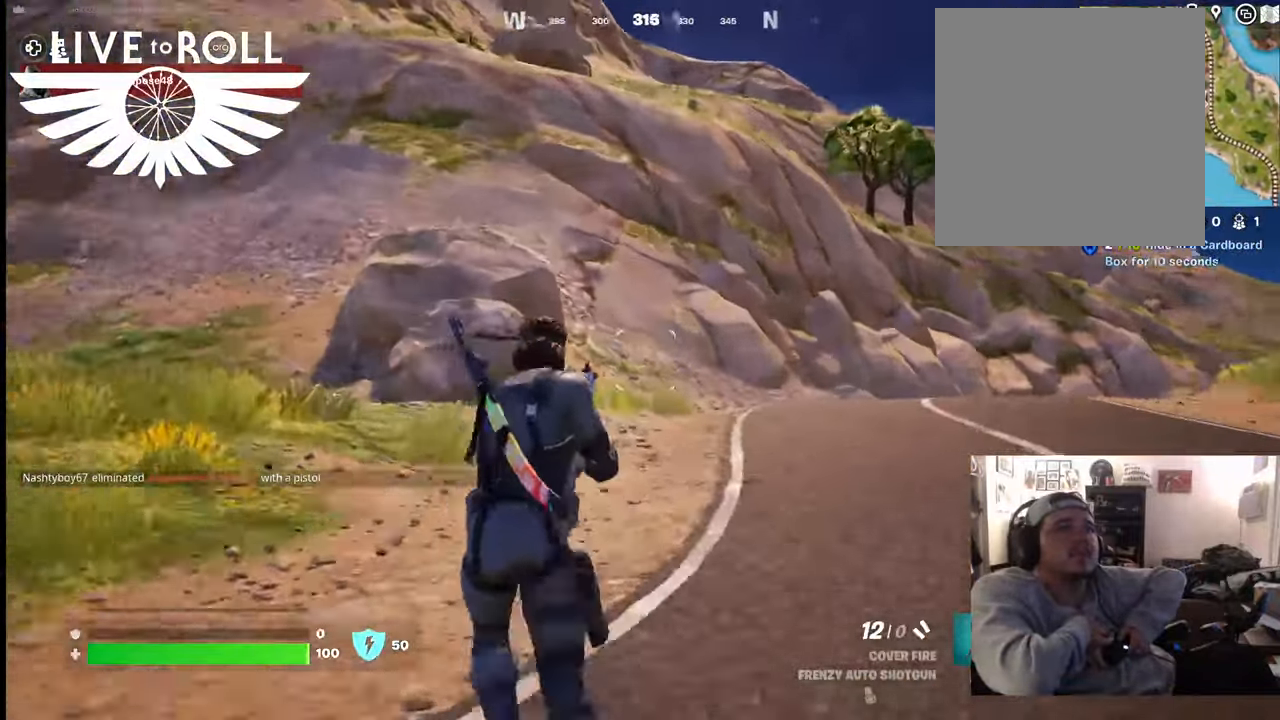
{"buttons": [], "left_stick": "up", "right_stick": "right", "events": []}
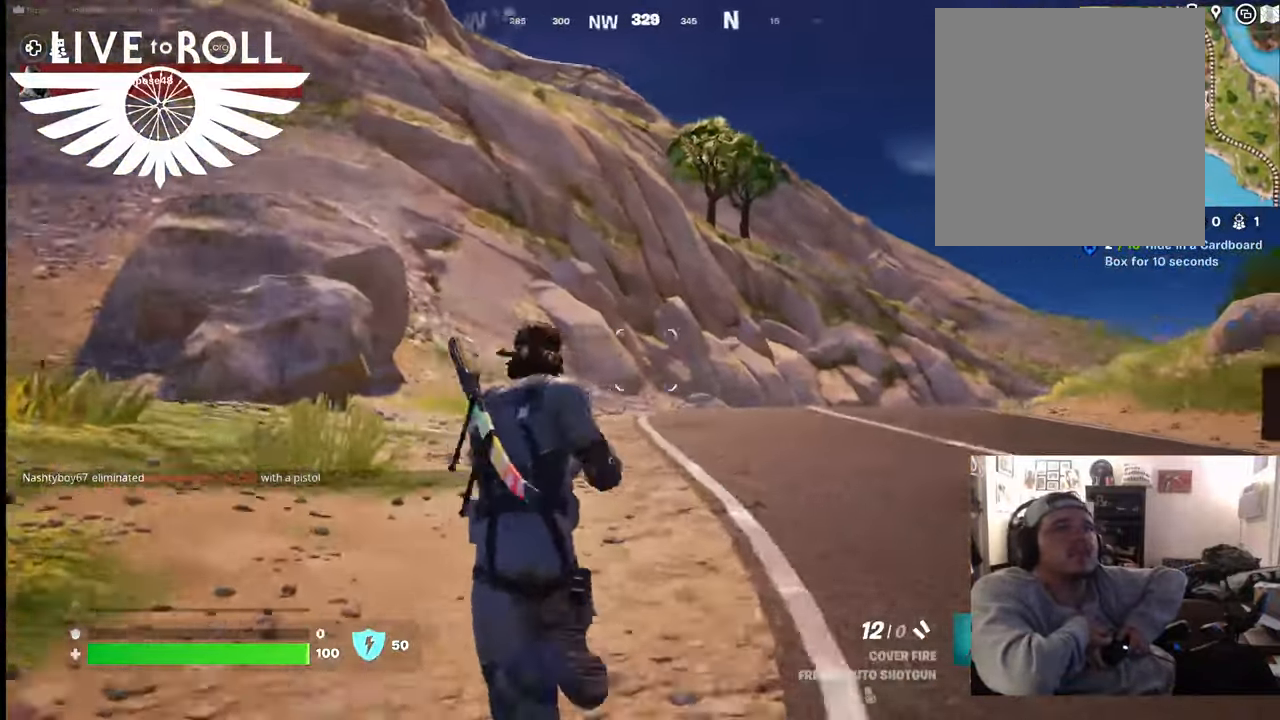
{"buttons": [], "left_stick": "up", "right_stick": "right", "events": []}
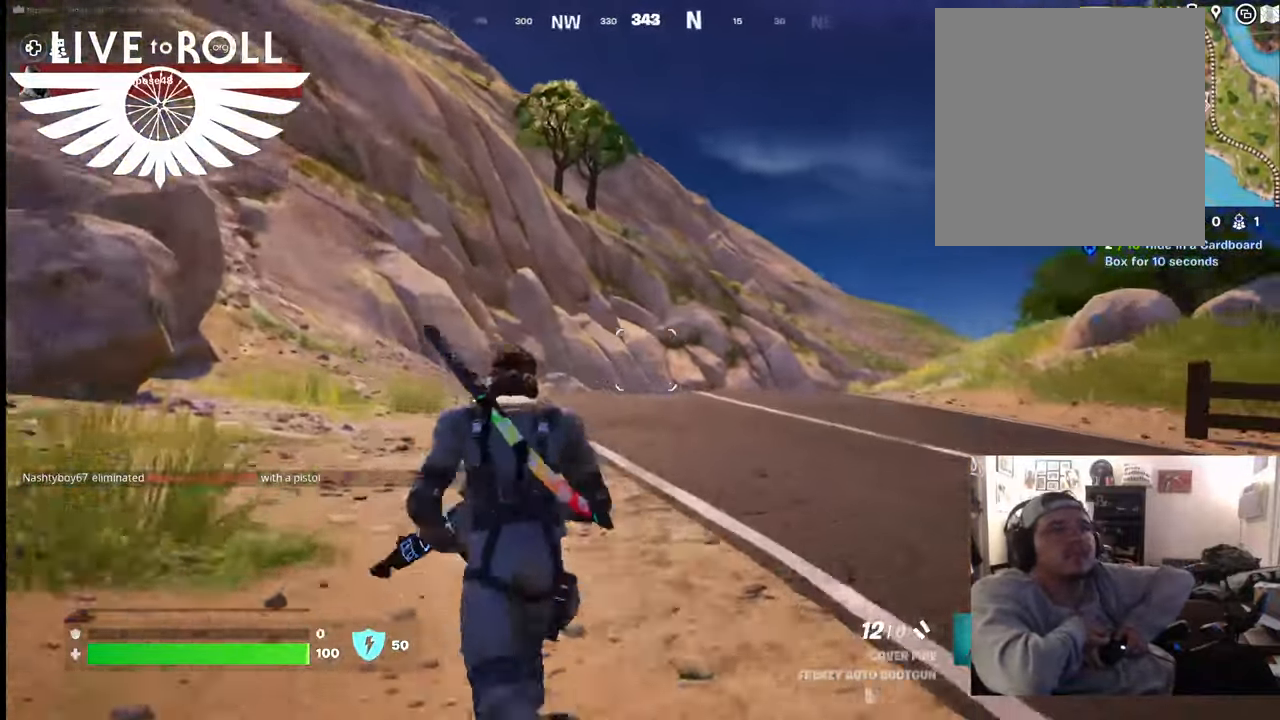
{"buttons": ["L3"], "left_stick": "up", "right_stick": "right", "events": [[300, "L3", "down"]]}
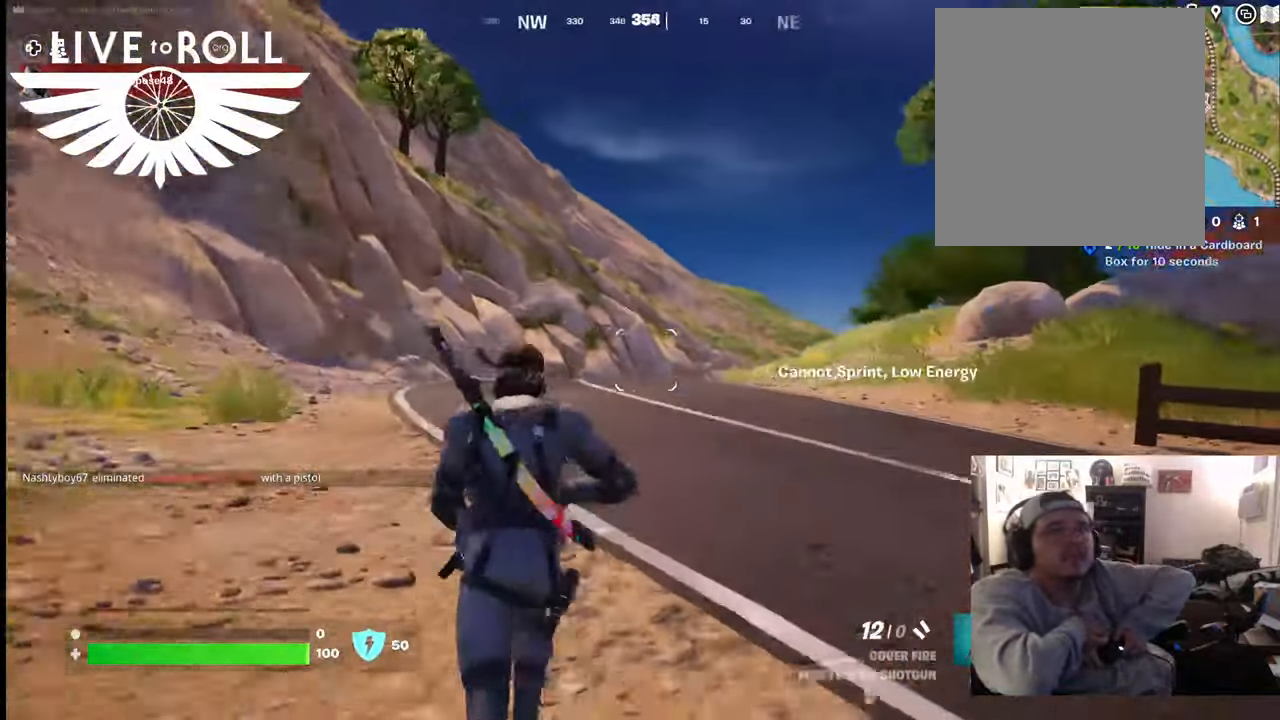
{"buttons": [], "left_stick": "up", "right_stick": "down-right", "events": [[34, "L3", "up"], [434, "right_stick", "down-right"]]}
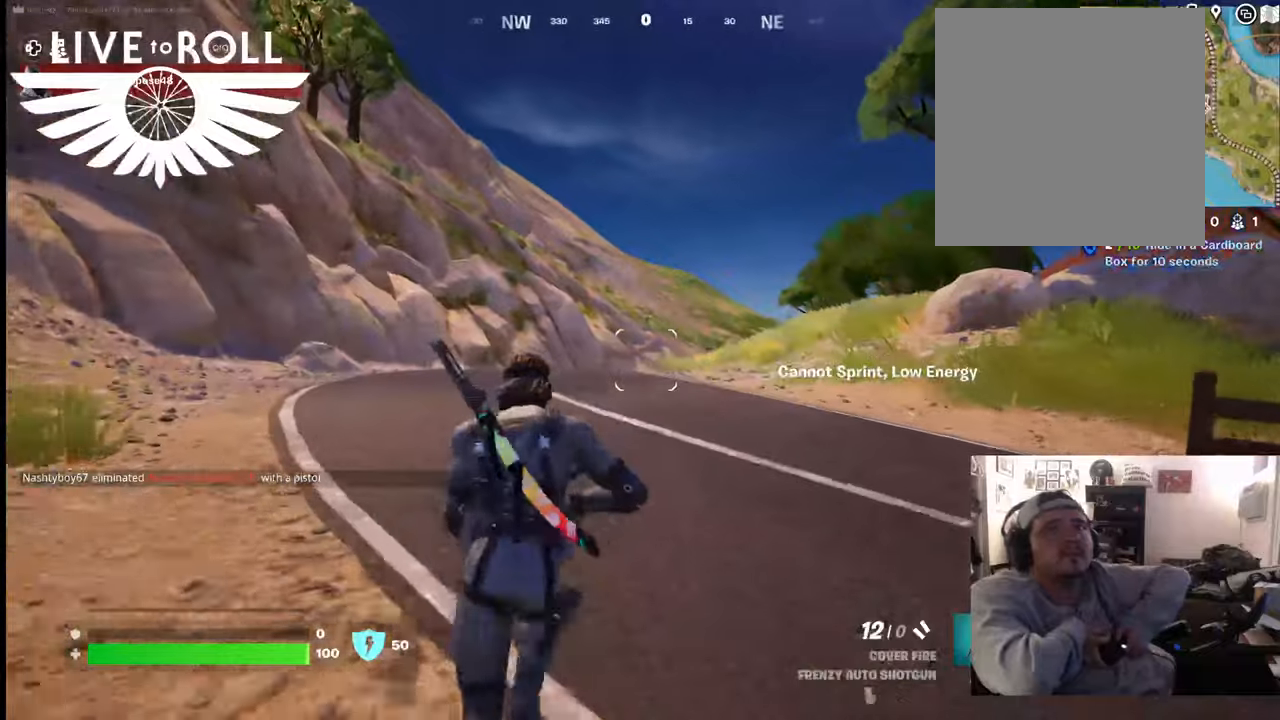
{"buttons": [], "left_stick": "up", "right_stick": "down-right", "events": []}
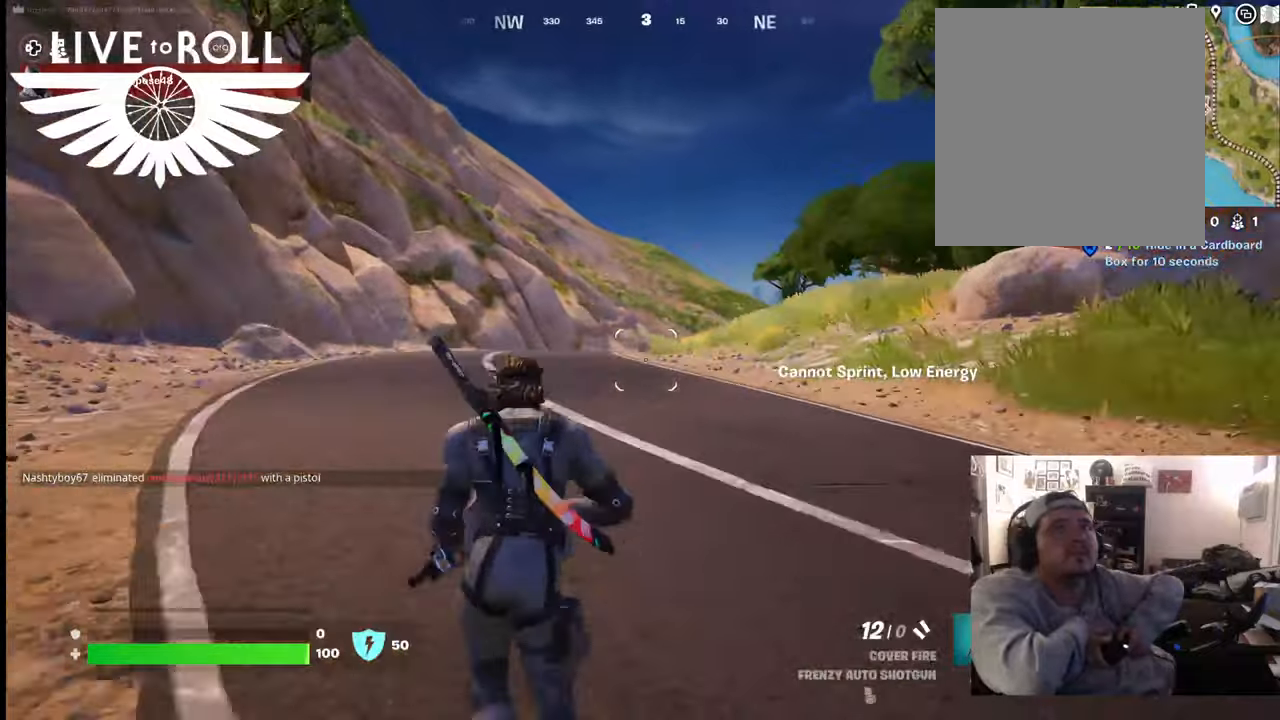
{"buttons": [], "left_stick": "up", "right_stick": "down-right", "events": []}
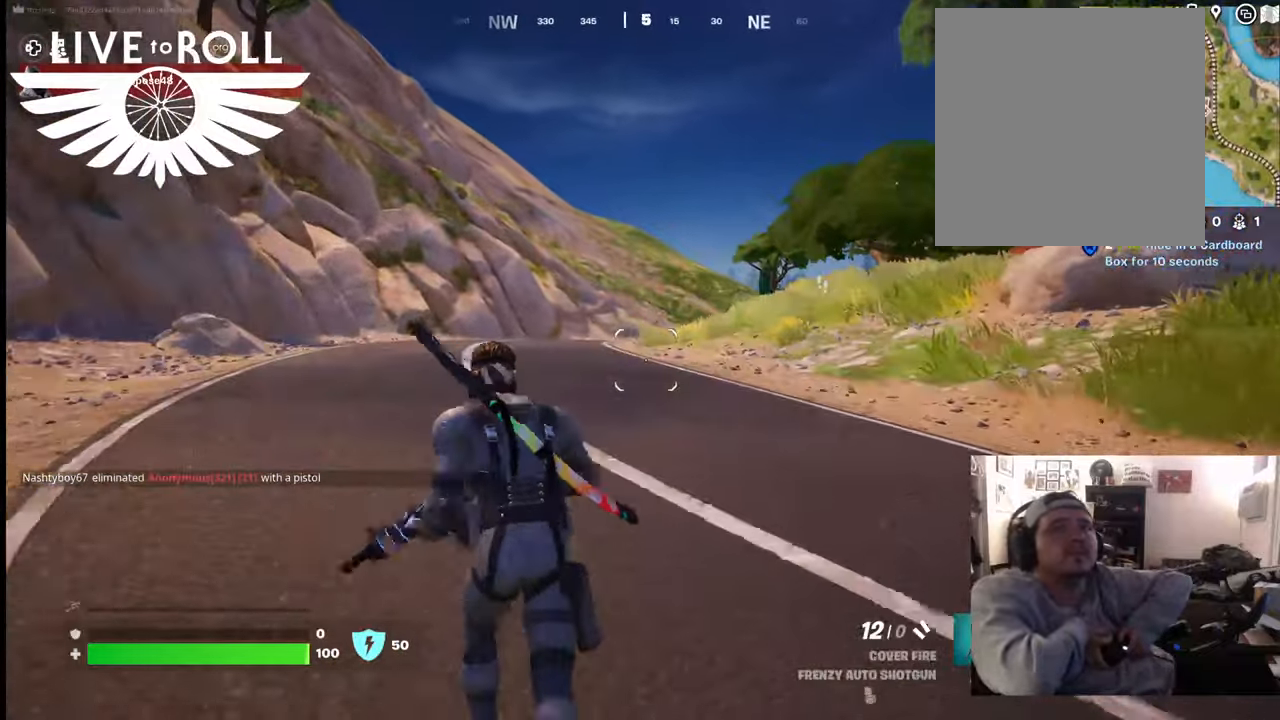
{"buttons": [], "left_stick": "up", "right_stick": "right", "events": [[67, "right_stick", "right"], [300, "L3", "down"], [400, "L3", "up"]]}
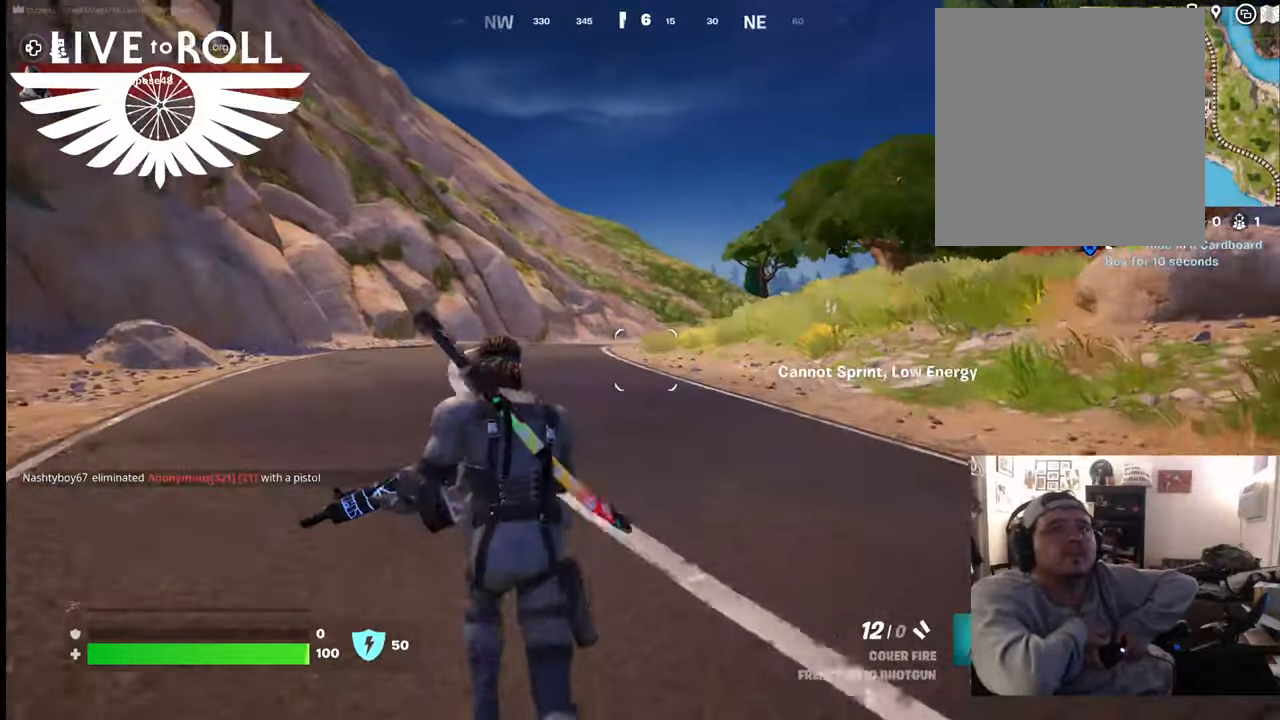
{"buttons": [], "left_stick": "up-left", "right_stick": "right", "events": [[100, "left_stick", "up-left"]]}
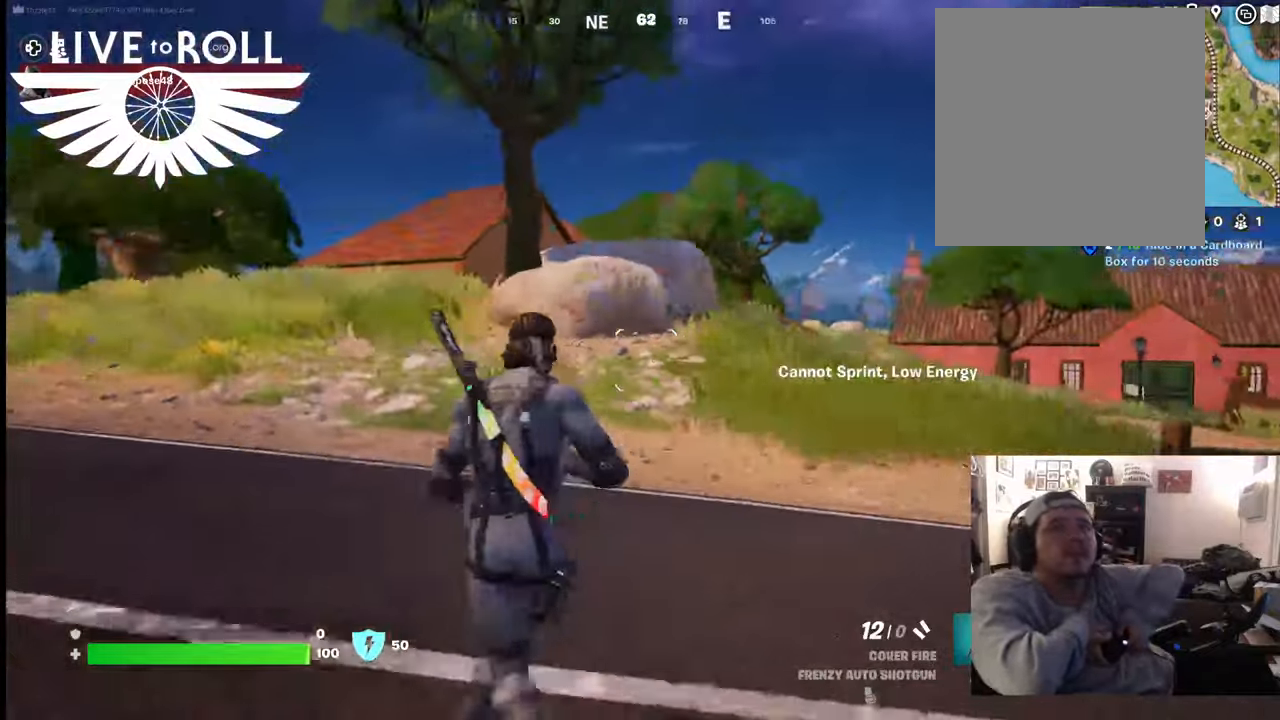
{"buttons": [], "left_stick": "up-left", "right_stick": "right", "events": []}
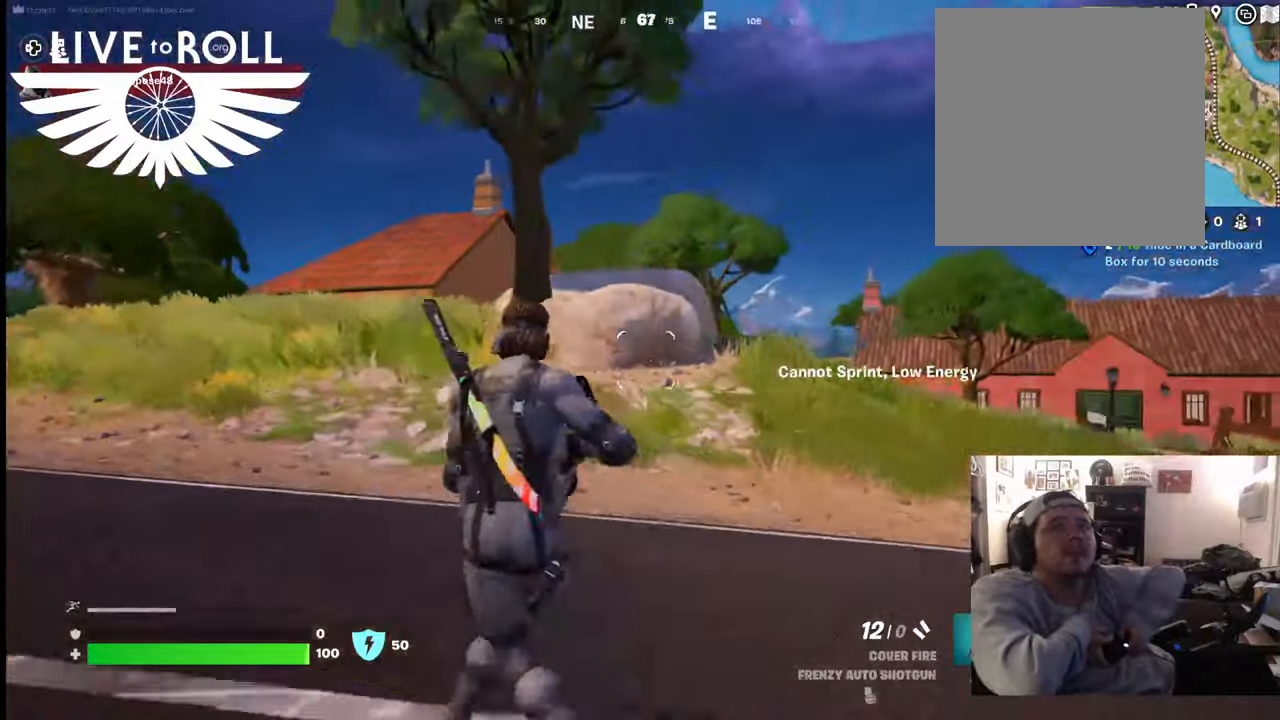
{"buttons": [], "left_stick": "up-left", "right_stick": "right", "events": []}
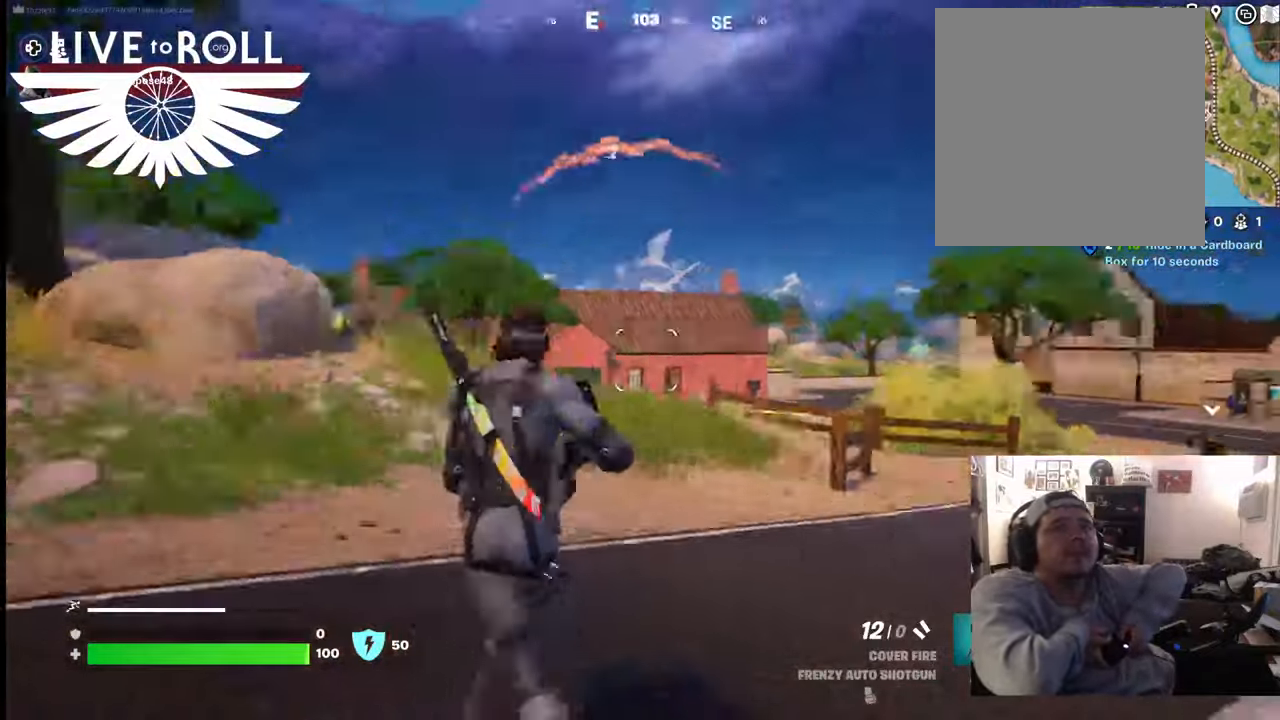
{"buttons": [], "left_stick": "up-left", "right_stick": "down", "events": [[67, "right_stick", "down-right"], [334, "right_stick", "down"]]}
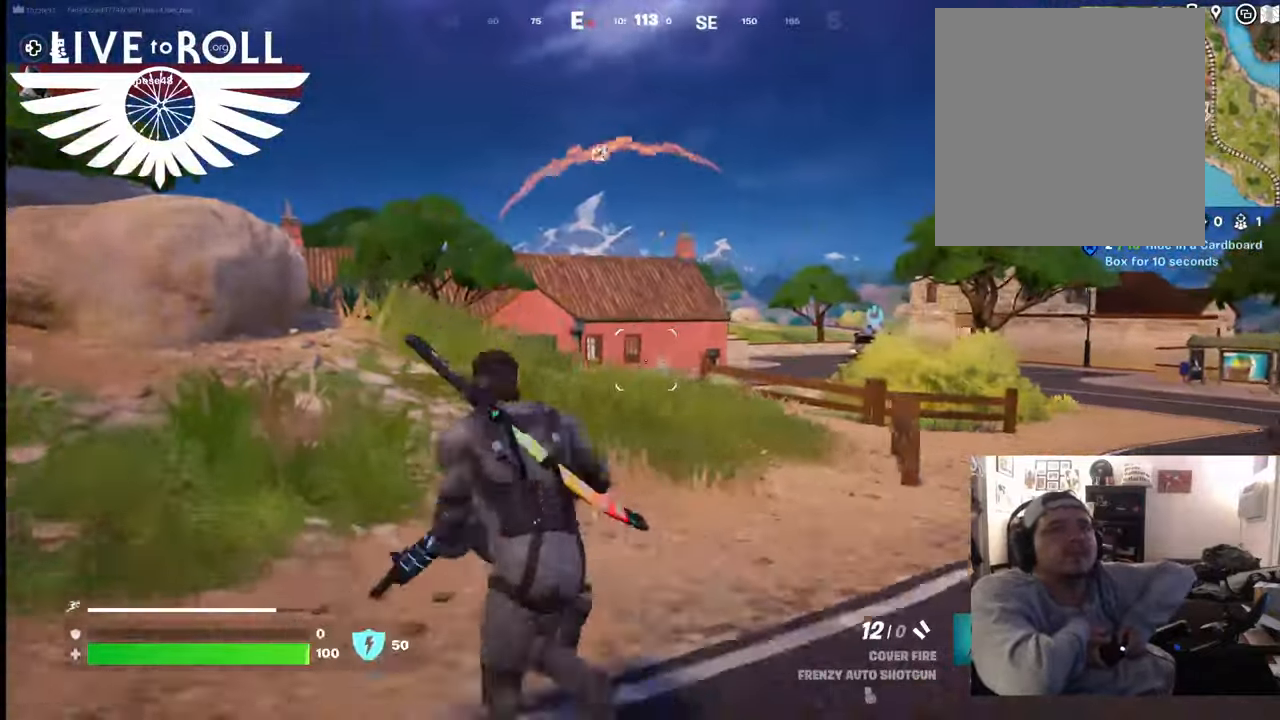
{"buttons": ["L3"], "left_stick": "up", "right_stick": "down-left", "events": [[34, "left_stick", "up"], [334, "L3", "down"], [467, "right_stick", "down-left"]]}
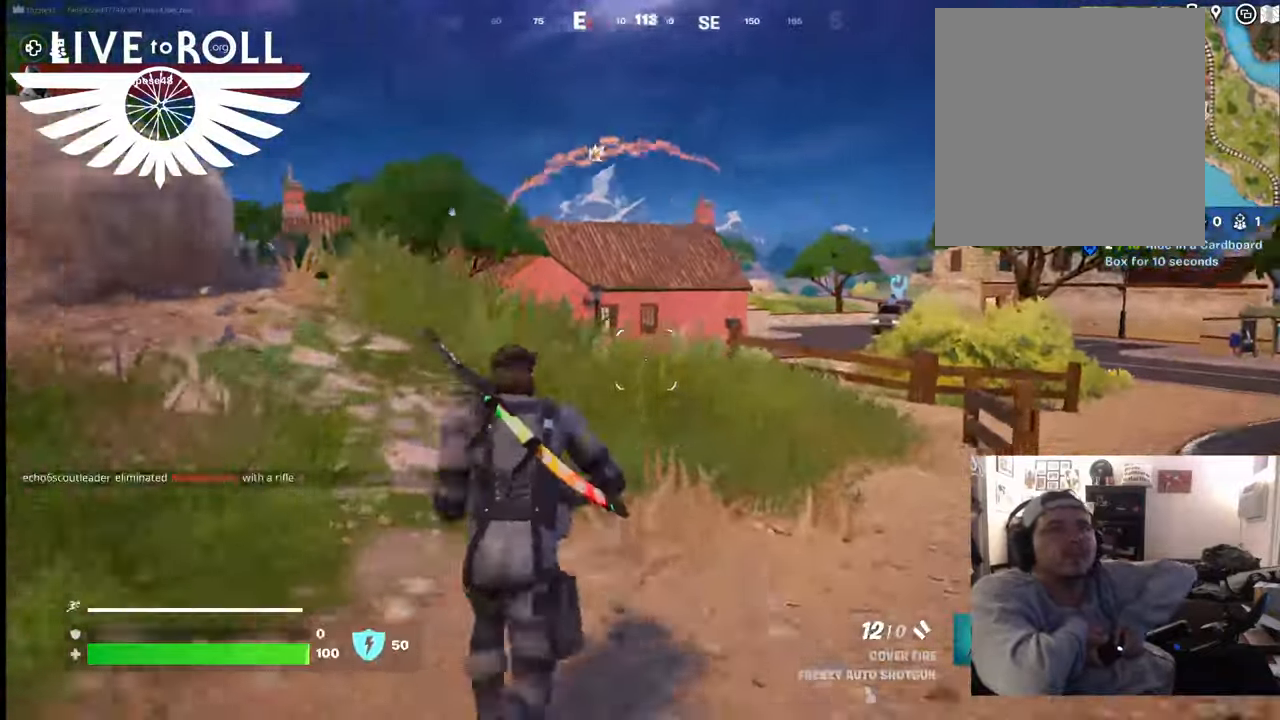
{"buttons": [], "left_stick": "up", "right_stick": "down-left", "events": [[34, "L3", "up"]]}